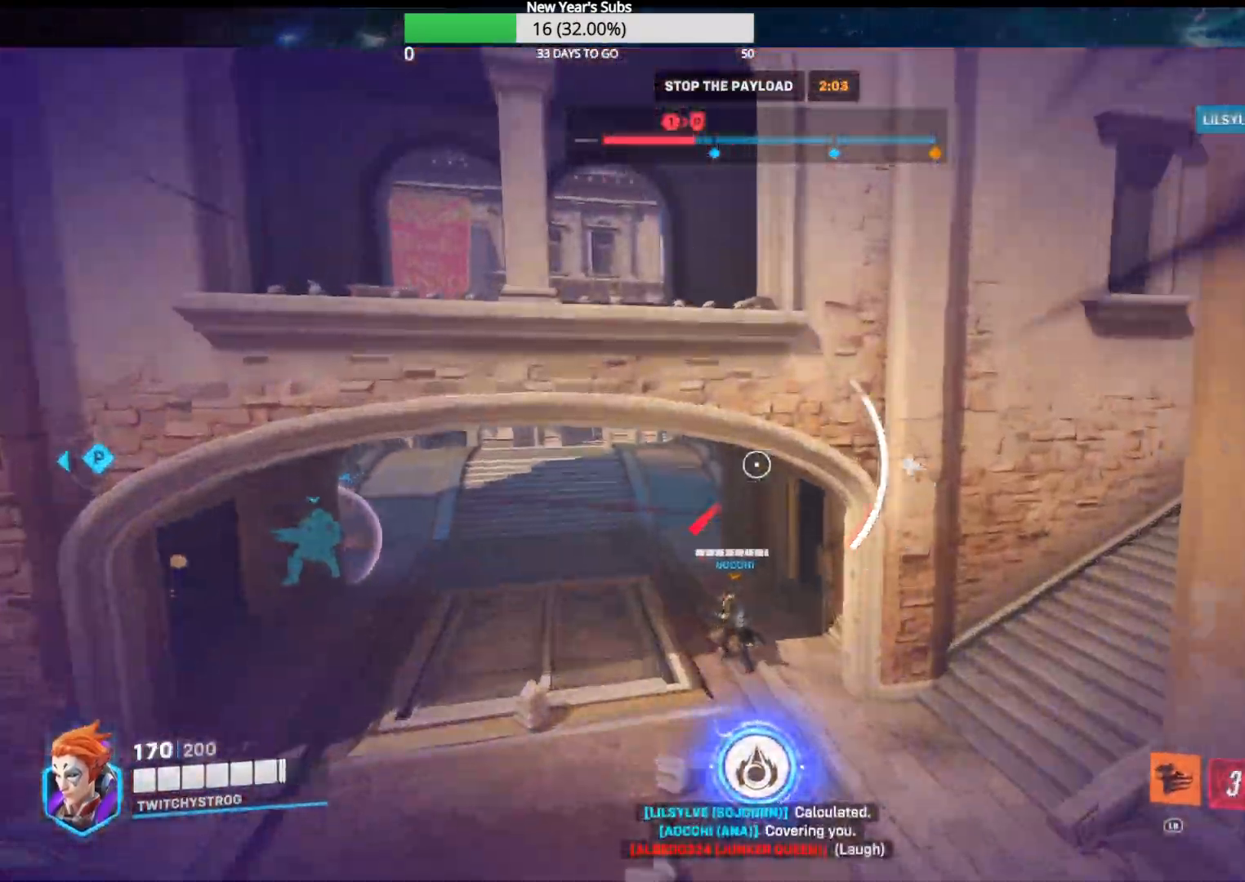
Gameplay with a controller (Xbox layout); each line is a JSON object with the inputs held at the frame after it. "events" lists button and stick changes between this image and that frame as [ms after this image, input, new state], when the widget could be followed in between.
{"buttons": [], "left_stick": "up-right", "right_stick": "down-left", "events": [[33, "right_stick", "left"], [250, "right_stick", "center"], [300, "left_stick", "up-right"], [367, "right_stick", "down-left"]]}
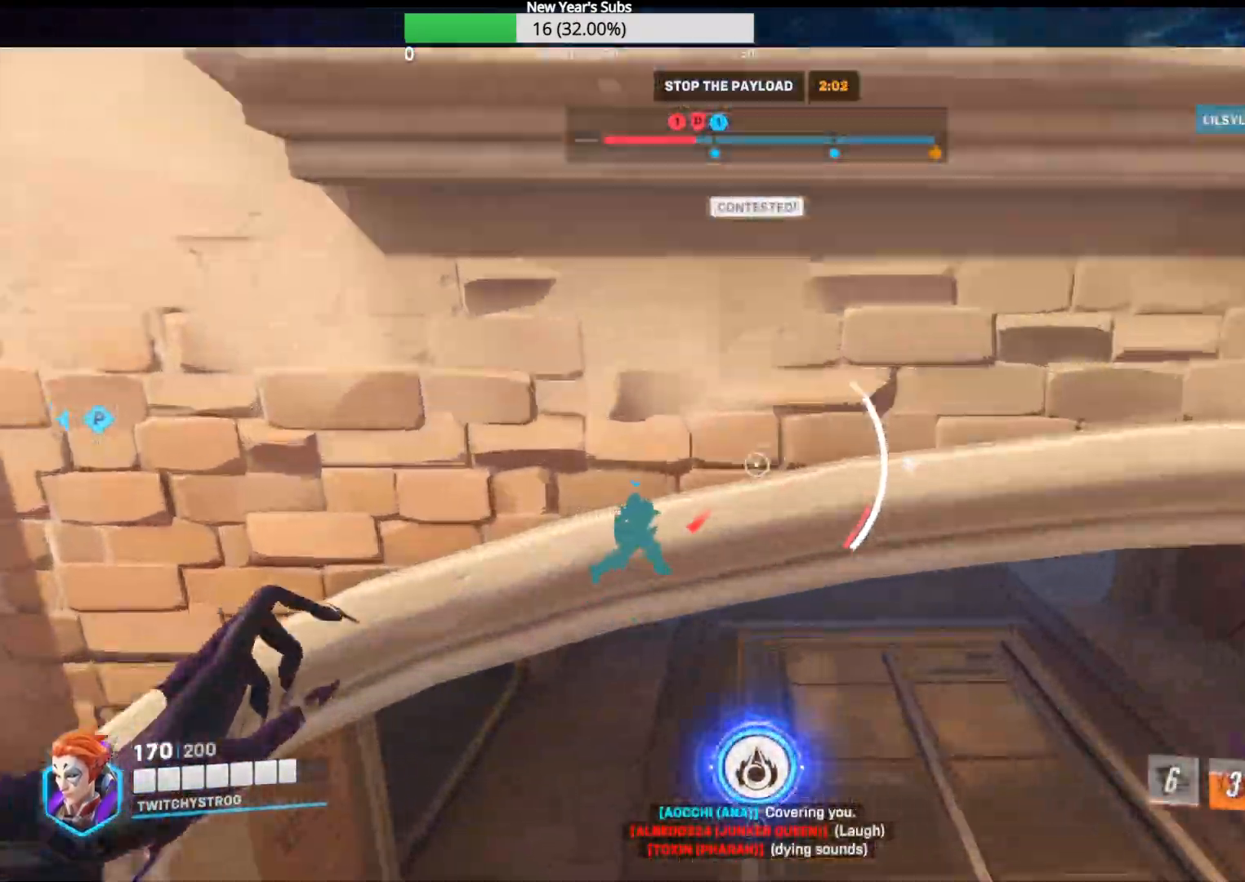
{"buttons": ["L2"], "left_stick": "up-left", "right_stick": "up-right", "events": [[350, "right_stick", "center"], [400, "right_stick", "up-right"], [417, "left_stick", "up-left"], [500, "L2", "down"]]}
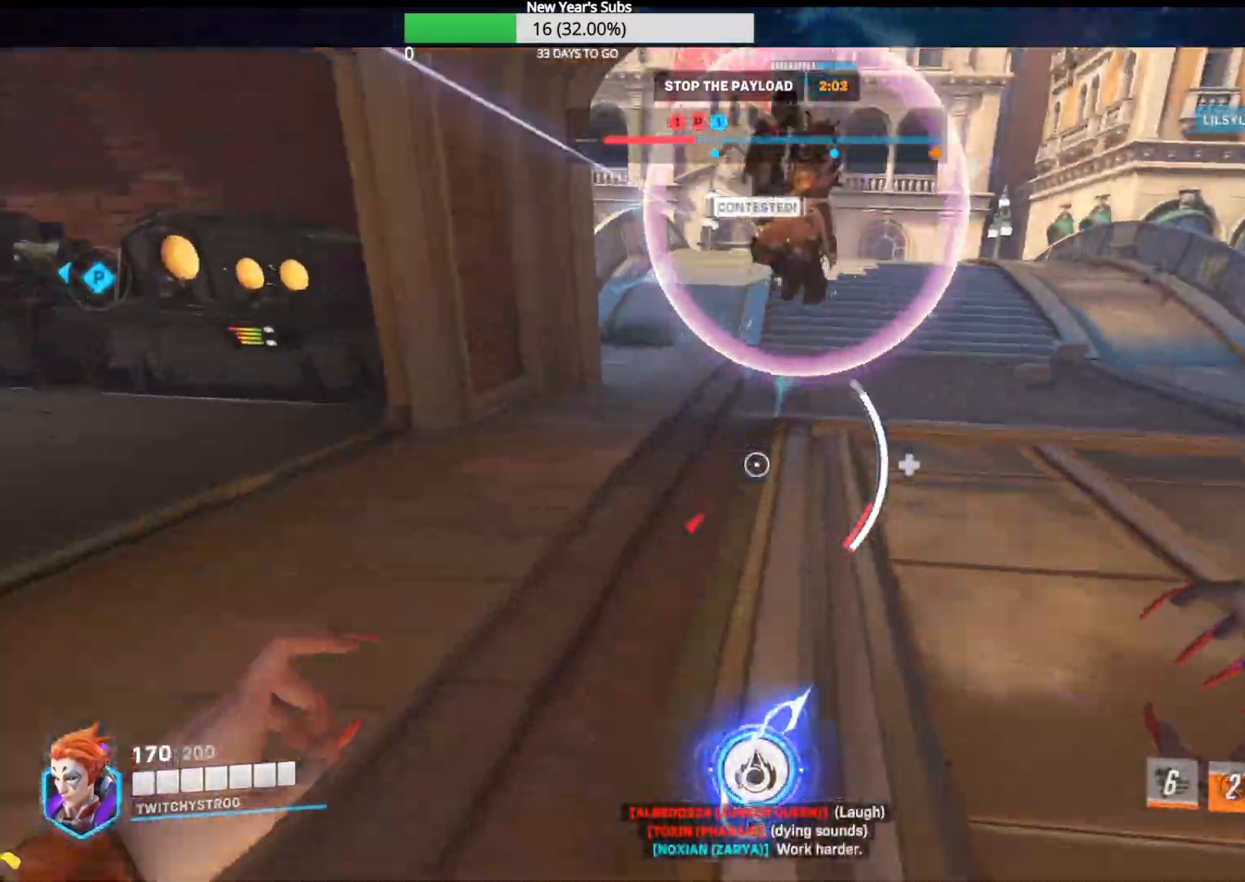
{"buttons": ["R2"], "left_stick": "left", "right_stick": "right", "events": [[117, "L2", "up"], [117, "right_stick", "right"], [250, "left_stick", "left"], [333, "R2", "down"]]}
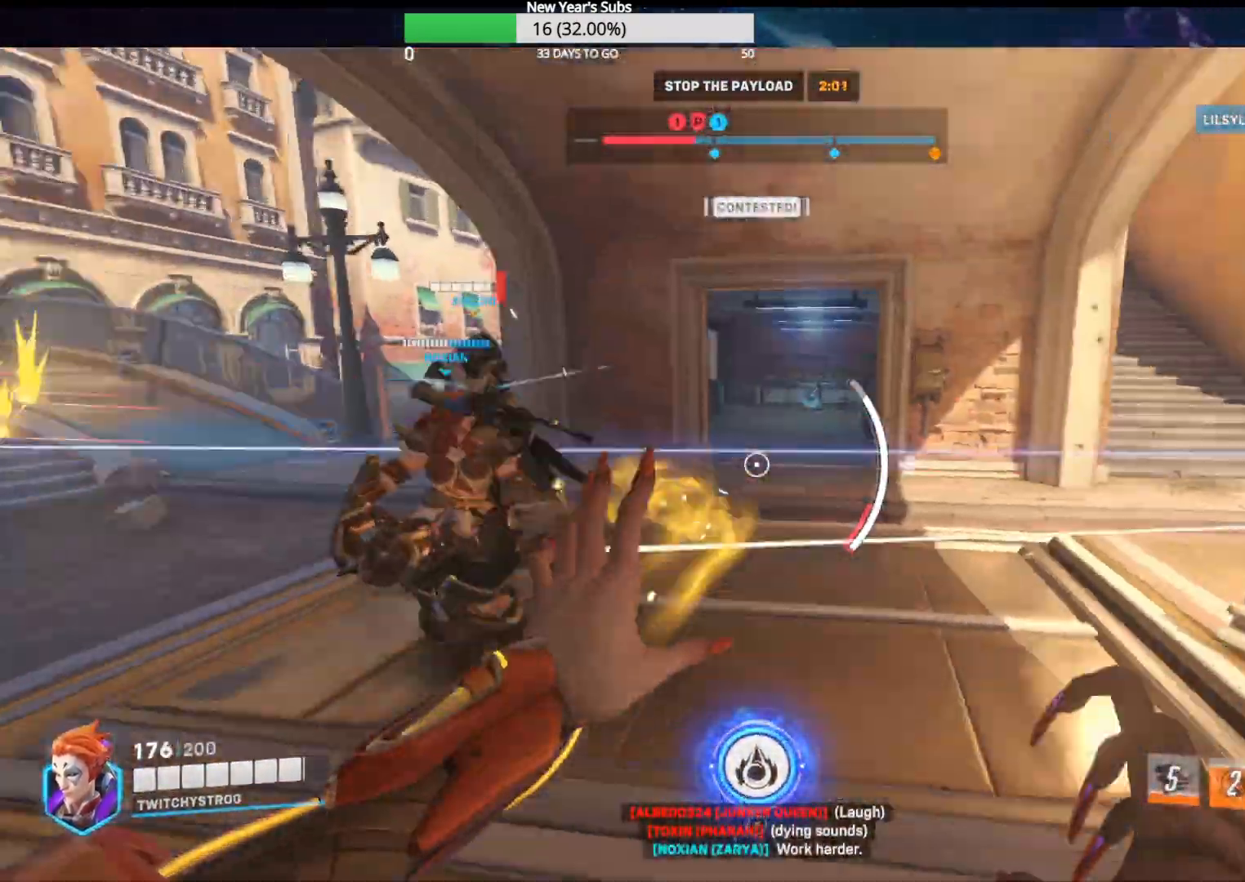
{"buttons": [], "left_stick": "up-left", "right_stick": "center", "events": [[33, "left_stick", "down-left"], [217, "R2", "up"], [233, "right_stick", "center"], [333, "Y", "down"], [400, "Y", "up"], [400, "left_stick", "up-left"]]}
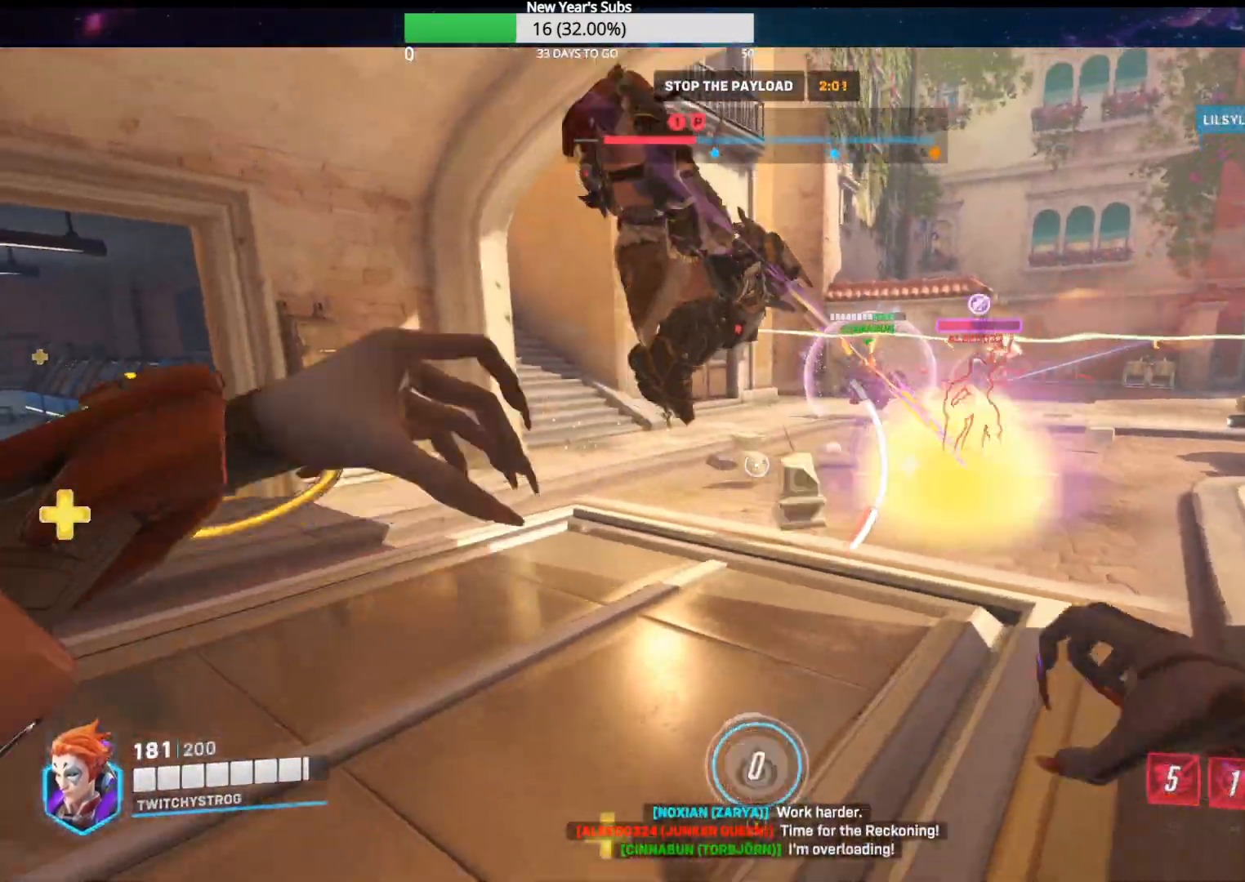
{"buttons": [], "left_stick": "down", "right_stick": "left", "events": [[50, "right_stick", "right"], [233, "left_stick", "down-left"], [283, "left_stick", "down"], [300, "right_stick", "center"], [500, "right_stick", "left"]]}
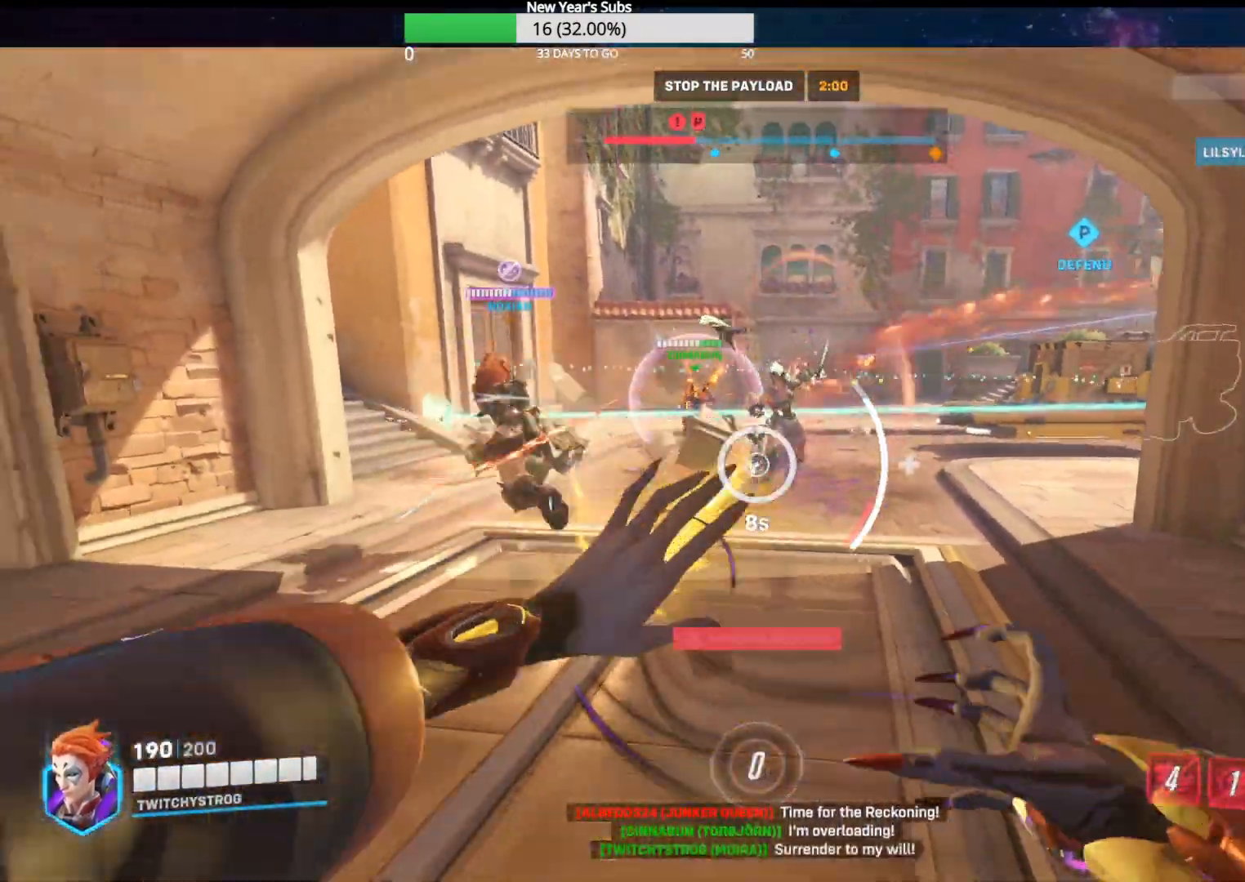
{"buttons": [], "left_stick": "down", "right_stick": "up-right", "events": [[83, "right_stick", "up-left"], [267, "right_stick", "up-right"], [383, "right_stick", "up-left"], [483, "right_stick", "up-right"]]}
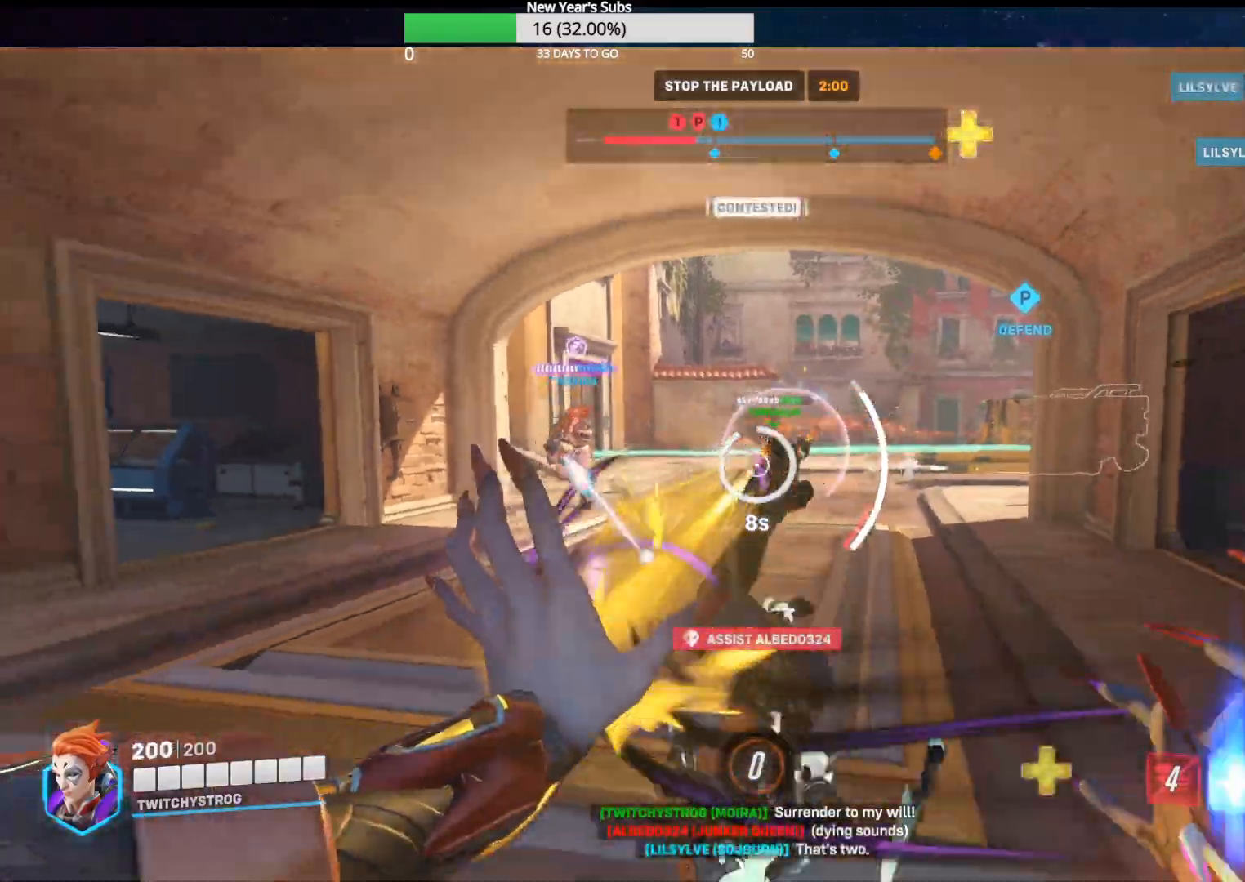
{"buttons": [], "left_stick": "up-left", "right_stick": "right", "events": [[33, "right_stick", "up-left"], [117, "left_stick", "up-left"], [133, "right_stick", "center"], [233, "right_stick", "left"], [317, "left_stick", "up"], [350, "right_stick", "center"], [417, "right_stick", "right"], [500, "left_stick", "up-left"]]}
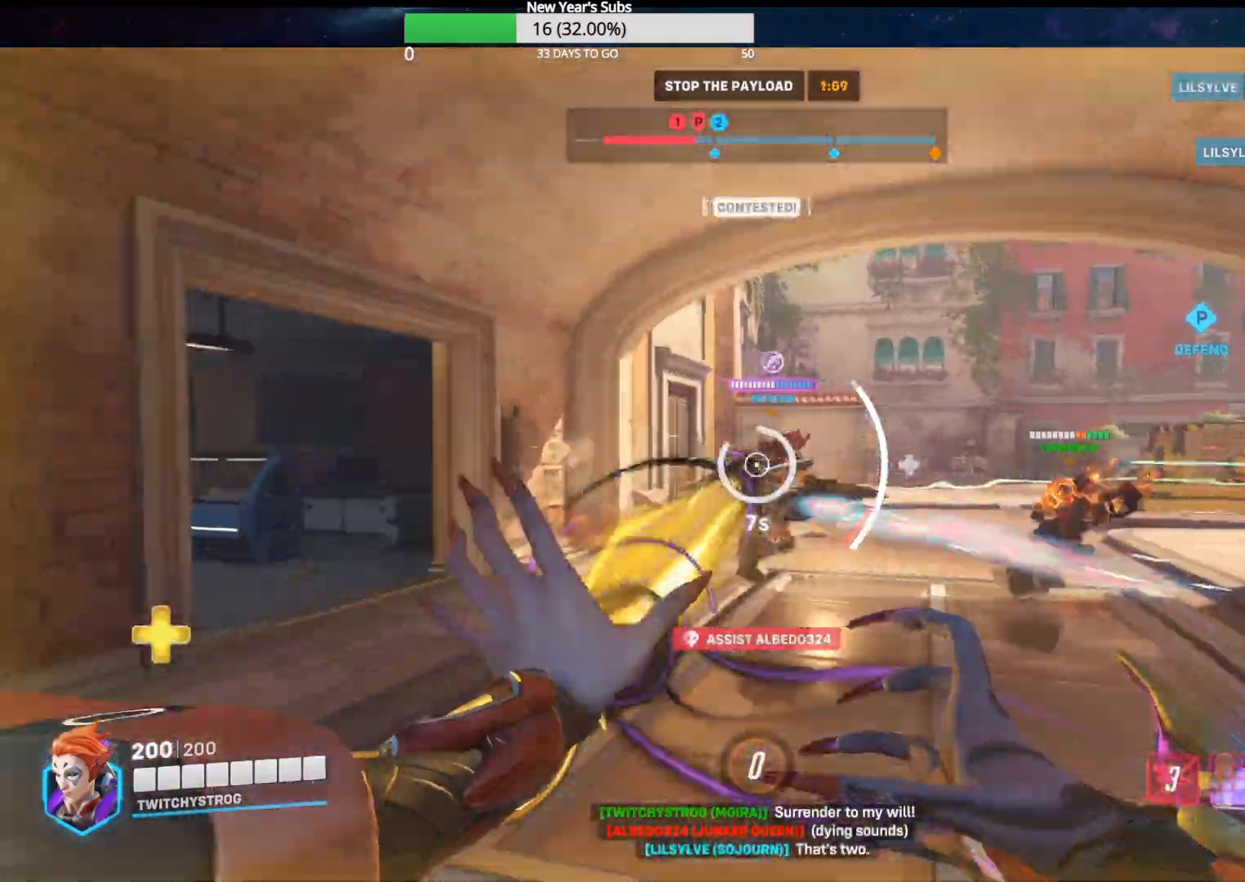
{"buttons": [], "left_stick": "up-left", "right_stick": "right", "events": [[133, "right_stick", "center"], [250, "right_stick", "right"]]}
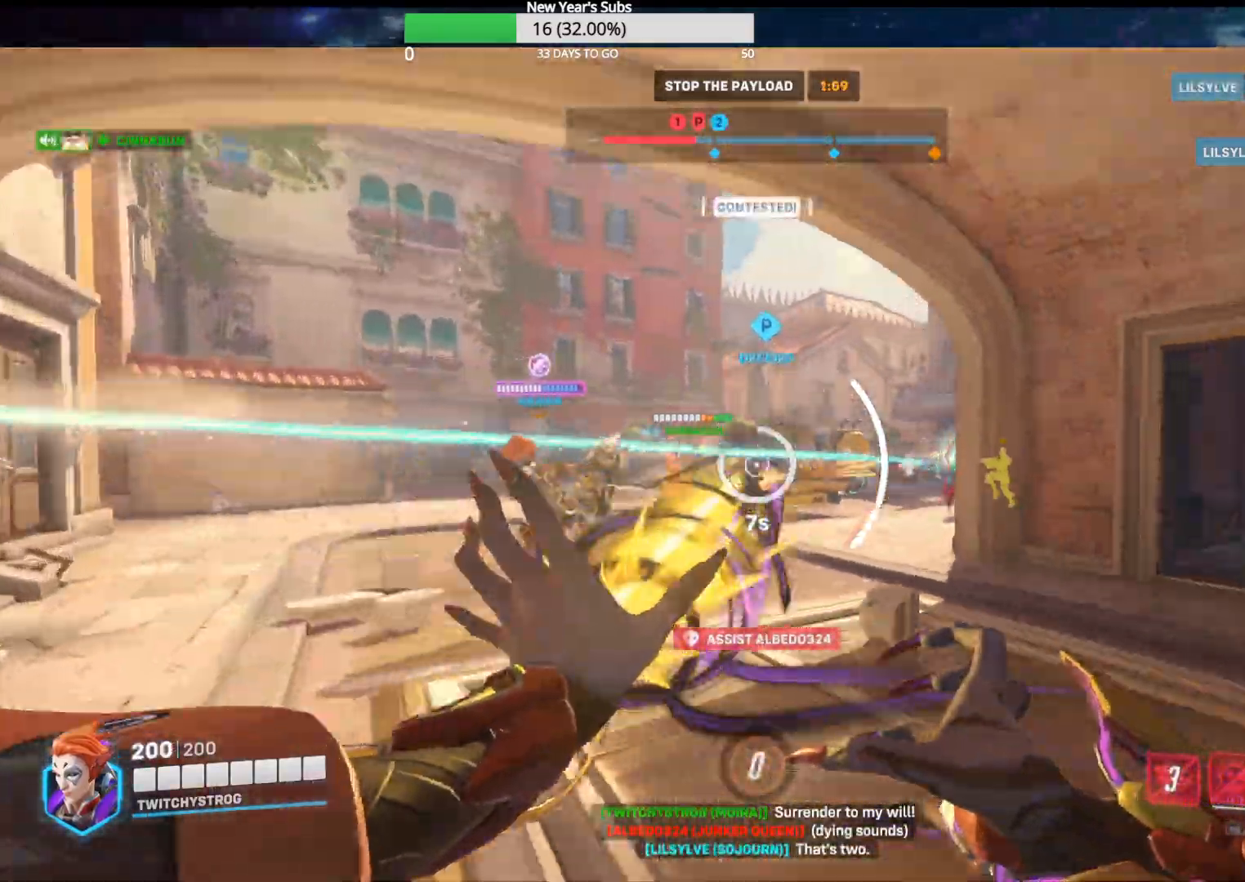
{"buttons": [], "left_stick": "up-left", "right_stick": "right", "events": [[167, "right_stick", "left"], [333, "right_stick", "center"], [433, "right_stick", "right"]]}
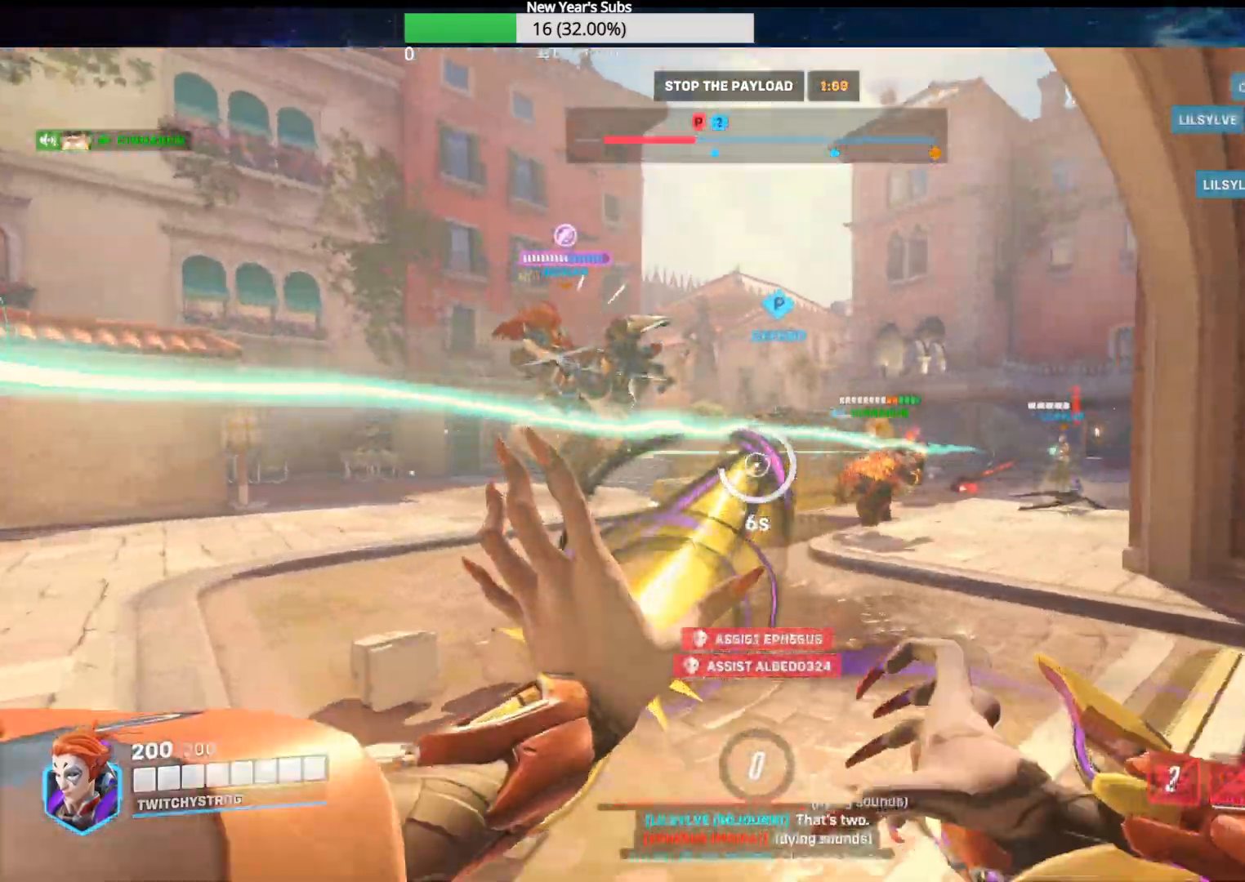
{"buttons": [], "left_stick": "left", "right_stick": "center", "events": [[200, "right_stick", "center"], [250, "right_stick", "right"], [267, "left_stick", "left"], [367, "right_stick", "center"]]}
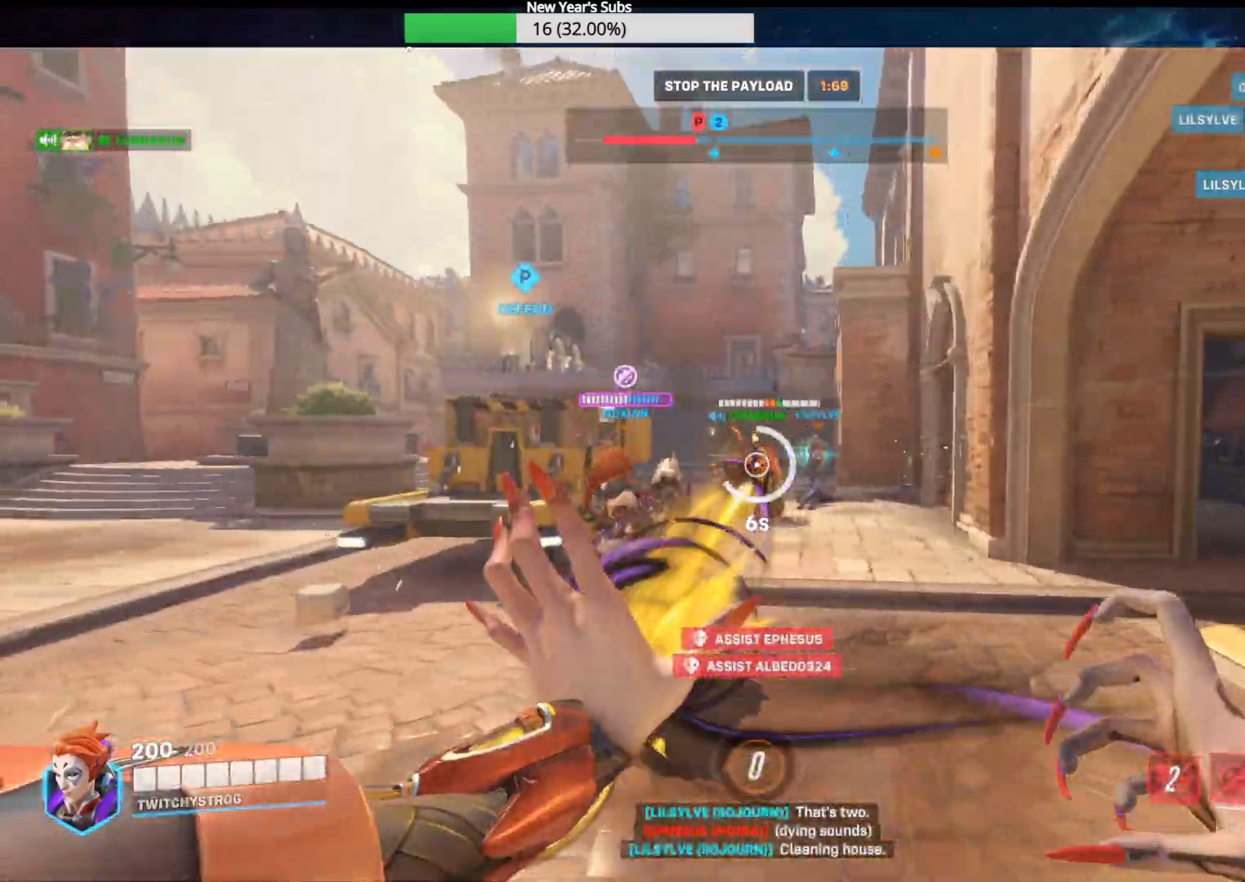
{"buttons": [], "left_stick": "up-right", "right_stick": "left", "events": [[133, "left_stick", "right"], [133, "right_stick", "right"], [233, "right_stick", "center"], [250, "left_stick", "left"], [400, "left_stick", "up-right"], [467, "right_stick", "left"]]}
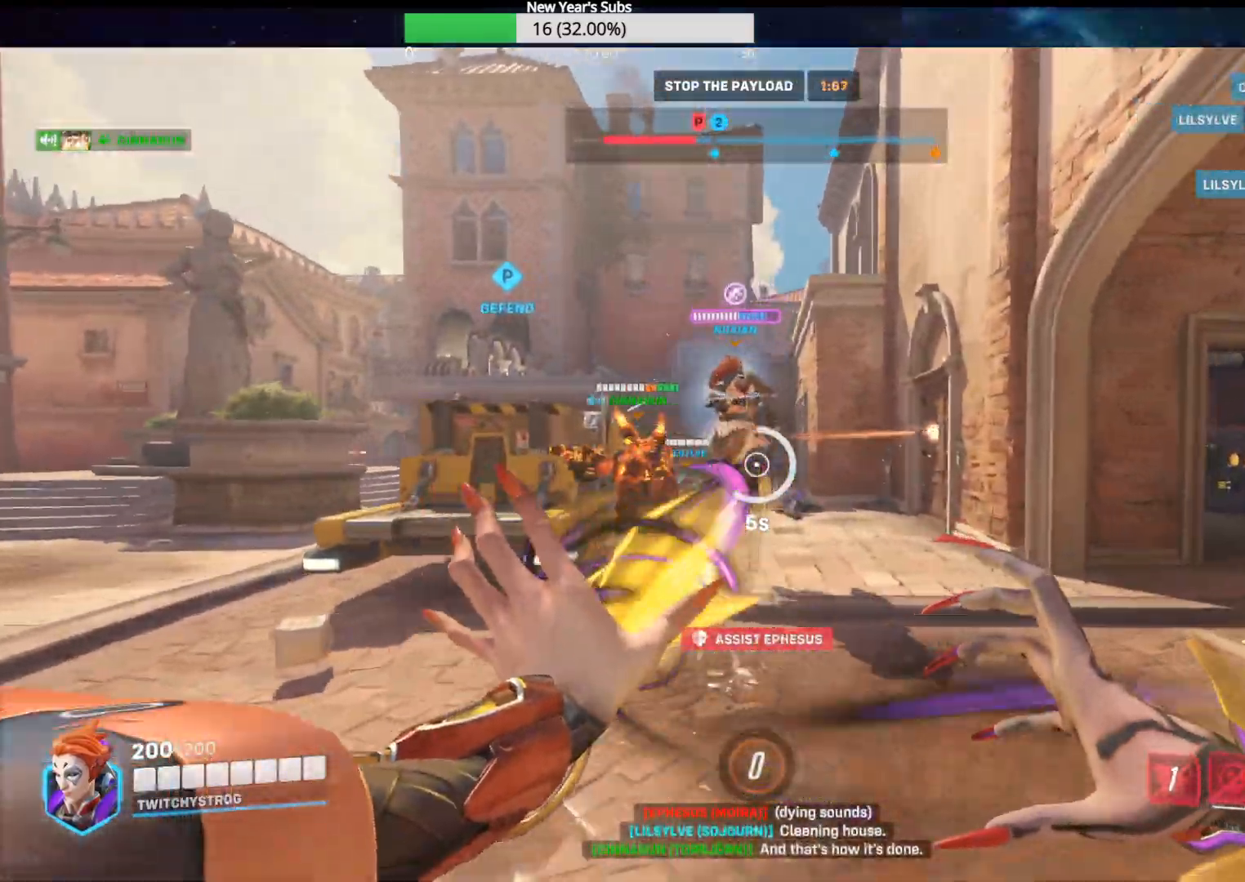
{"buttons": [], "left_stick": "up-right", "right_stick": "left", "events": [[150, "left_stick", "up"], [267, "left_stick", "up-right"]]}
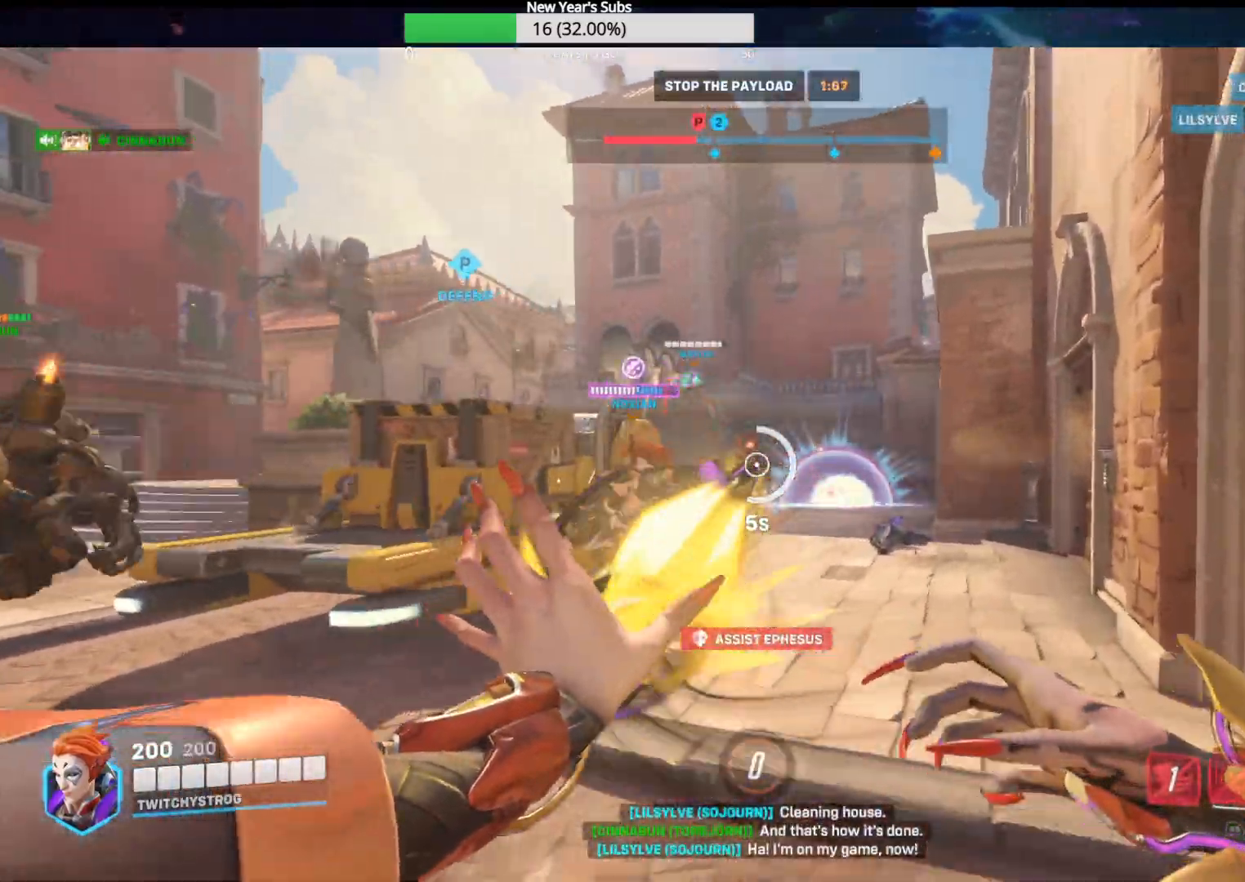
{"buttons": [], "left_stick": "right", "right_stick": "left", "events": [[200, "right_stick", "up-left"], [433, "right_stick", "center"], [483, "left_stick", "right"], [483, "right_stick", "left"]]}
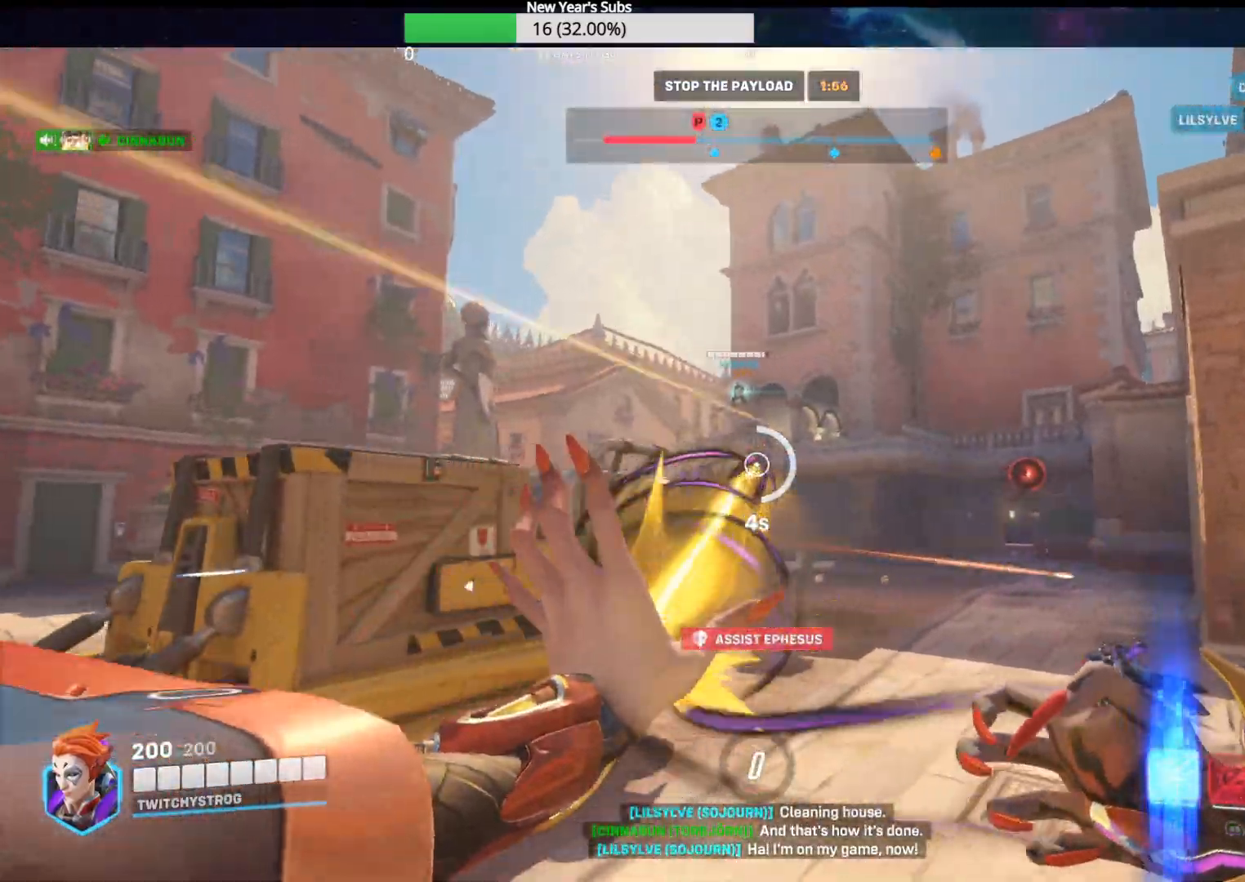
{"buttons": [], "left_stick": "up-left", "right_stick": "up-right", "events": [[17, "left_stick", "up-right"], [33, "left_stick", "down-left"], [250, "left_stick", "left"], [250, "right_stick", "down-left"], [400, "left_stick", "up-left"], [400, "right_stick", "up-left"], [450, "right_stick", "up-right"]]}
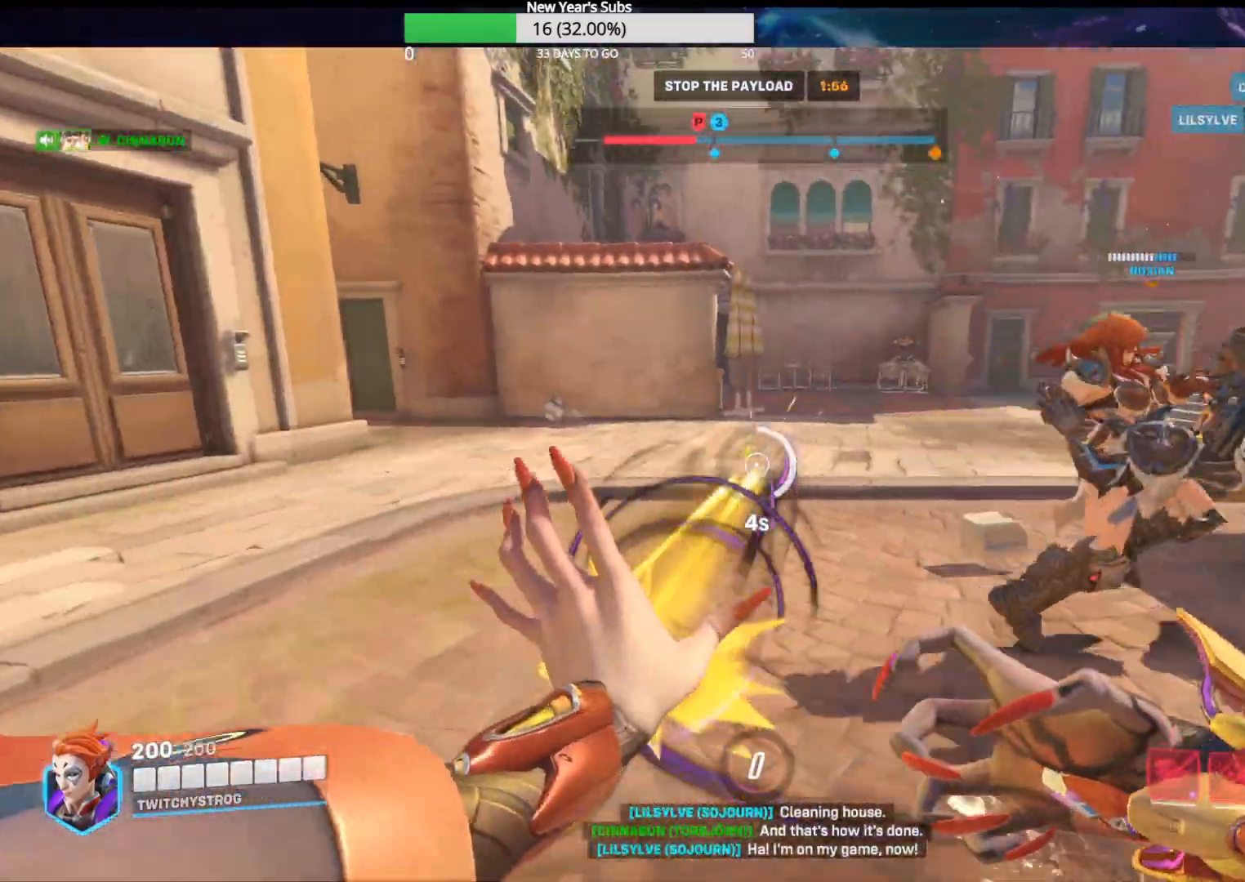
{"buttons": [], "left_stick": "down-left", "right_stick": "up-left", "events": [[17, "right_stick", "right"], [267, "left_stick", "down"], [350, "left_stick", "down-left"], [417, "right_stick", "up-left"]]}
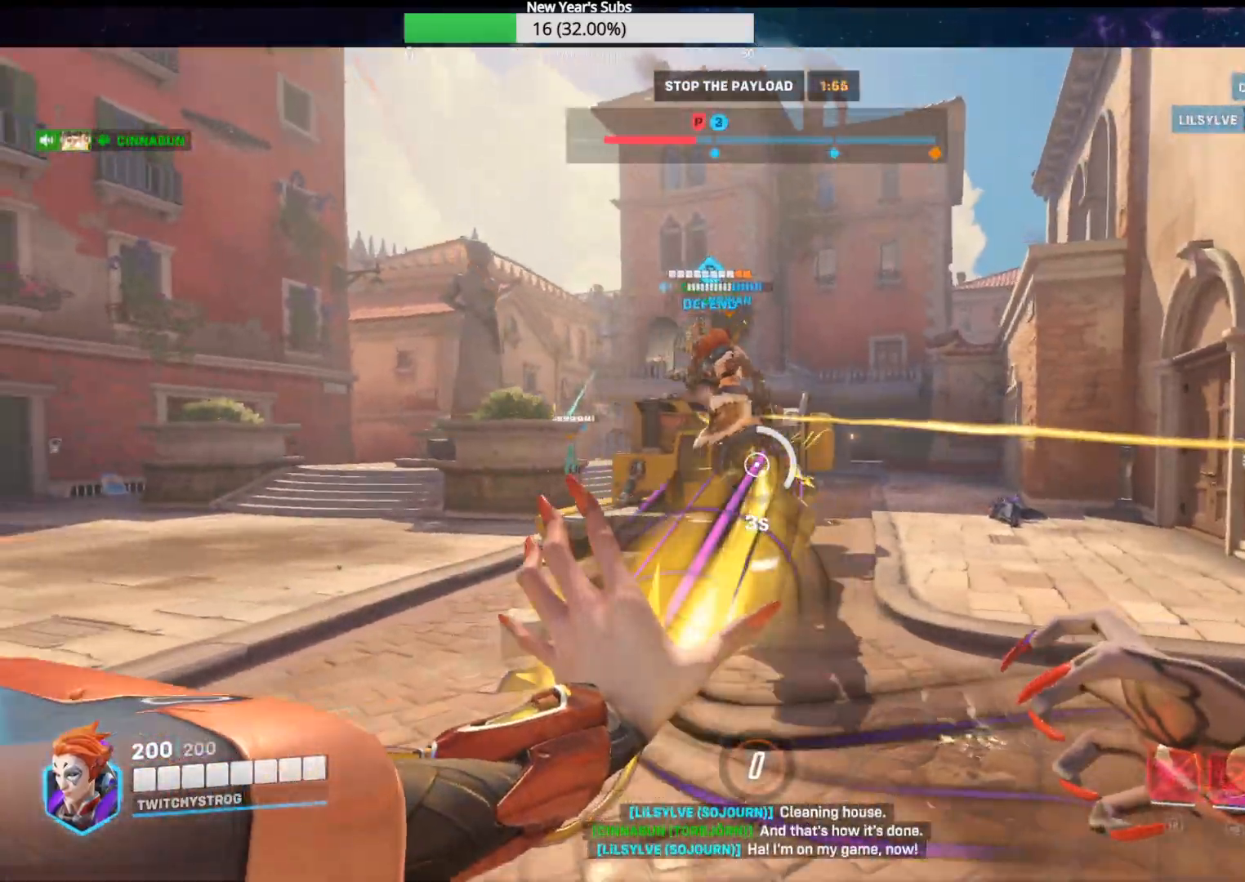
{"buttons": [], "left_stick": "up-left", "right_stick": "up-right", "events": [[117, "left_stick", "up-left"], [150, "right_stick", "center"], [200, "right_stick", "right"], [333, "right_stick", "up-right"]]}
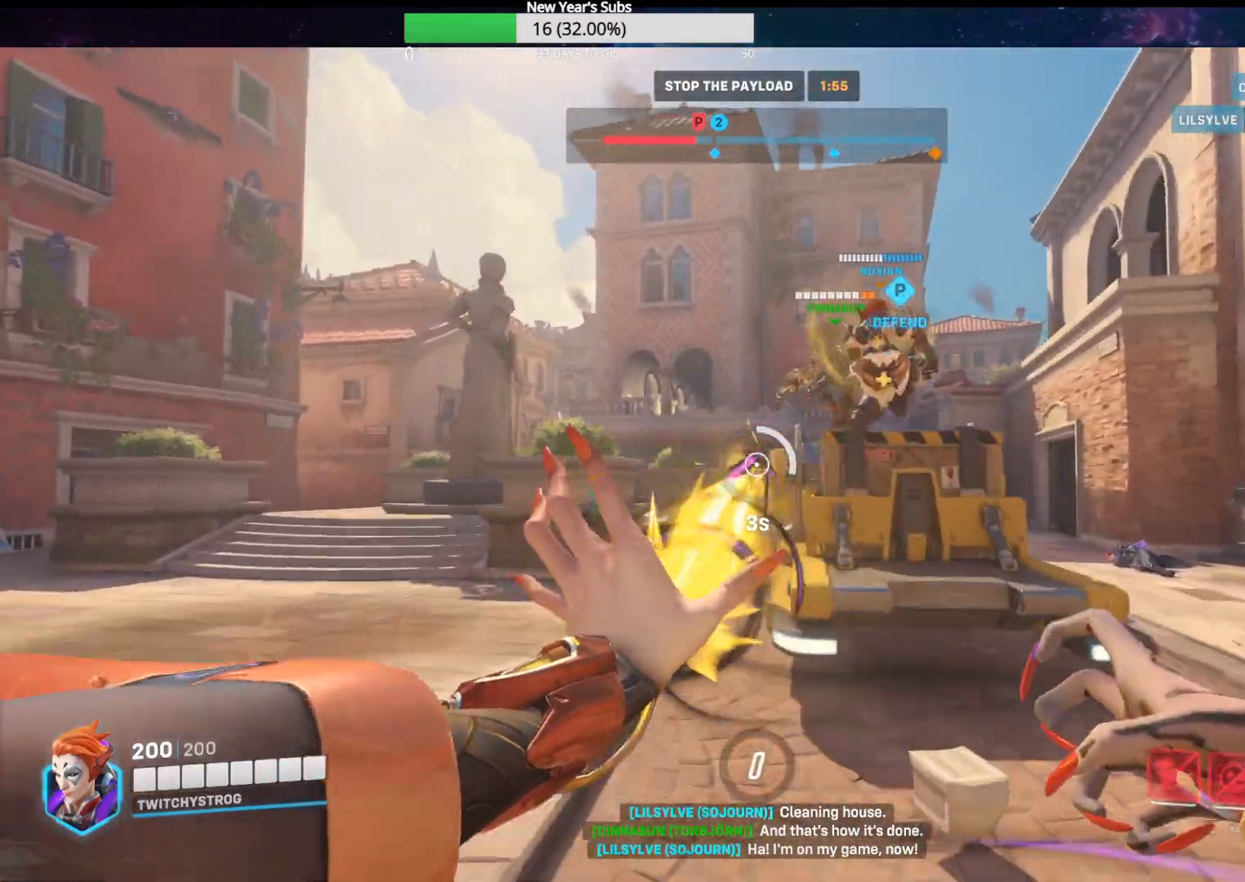
{"buttons": [], "left_stick": "up-left", "right_stick": "left", "events": [[250, "right_stick", "down-right"], [400, "right_stick", "center"], [500, "right_stick", "left"]]}
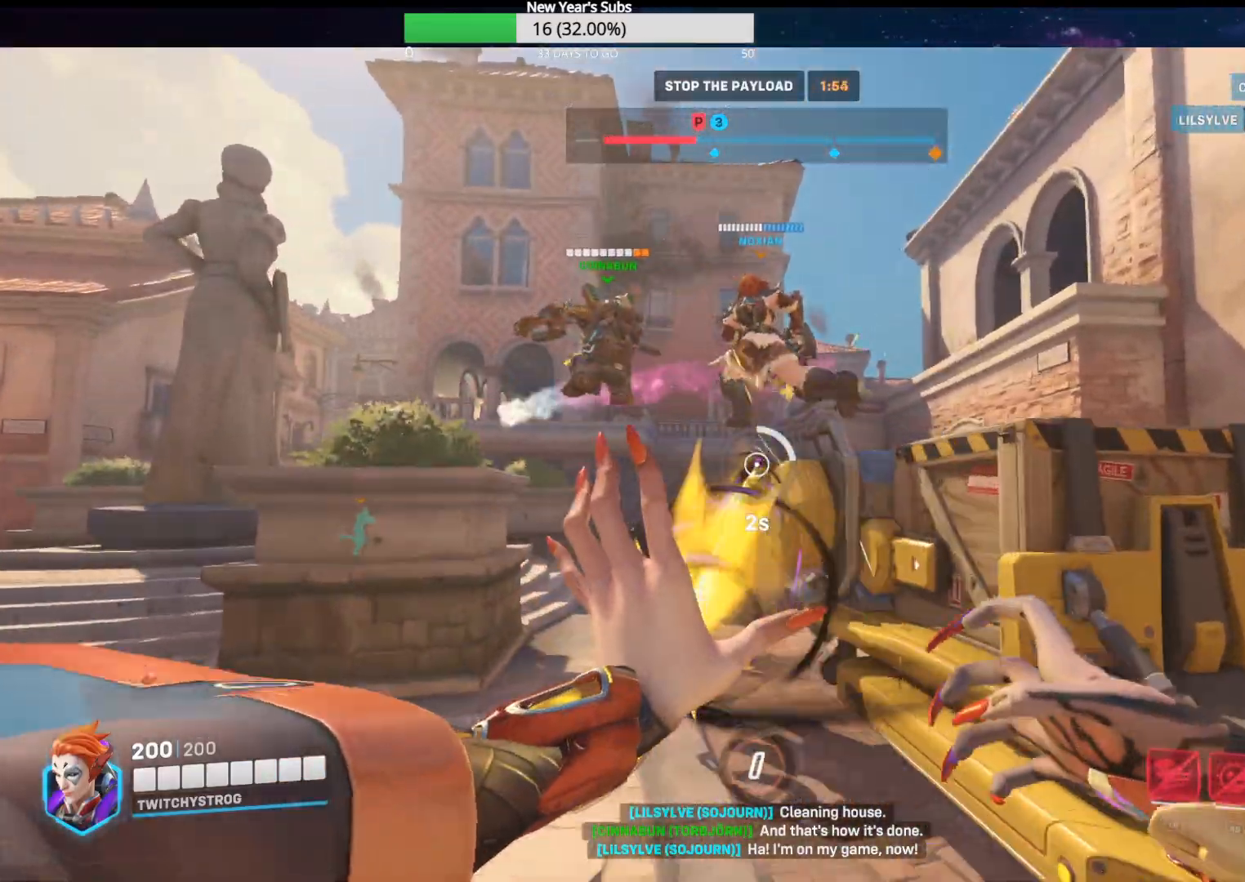
{"buttons": [], "left_stick": "up", "right_stick": "left", "events": [[117, "right_stick", "center"], [167, "left_stick", "up"], [217, "right_stick", "down-left"], [450, "right_stick", "left"]]}
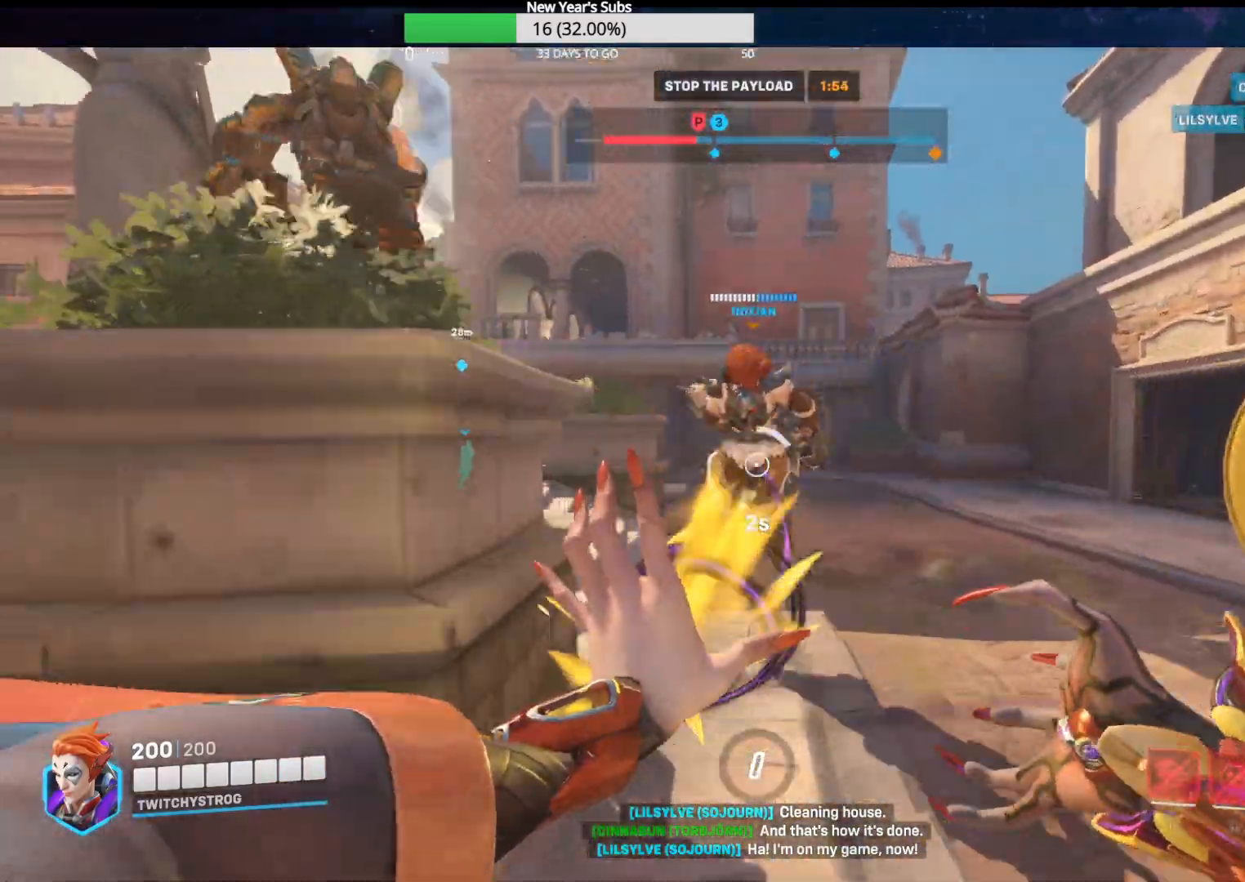
{"buttons": [], "left_stick": "up-right", "right_stick": "left", "events": [[133, "left_stick", "up-right"]]}
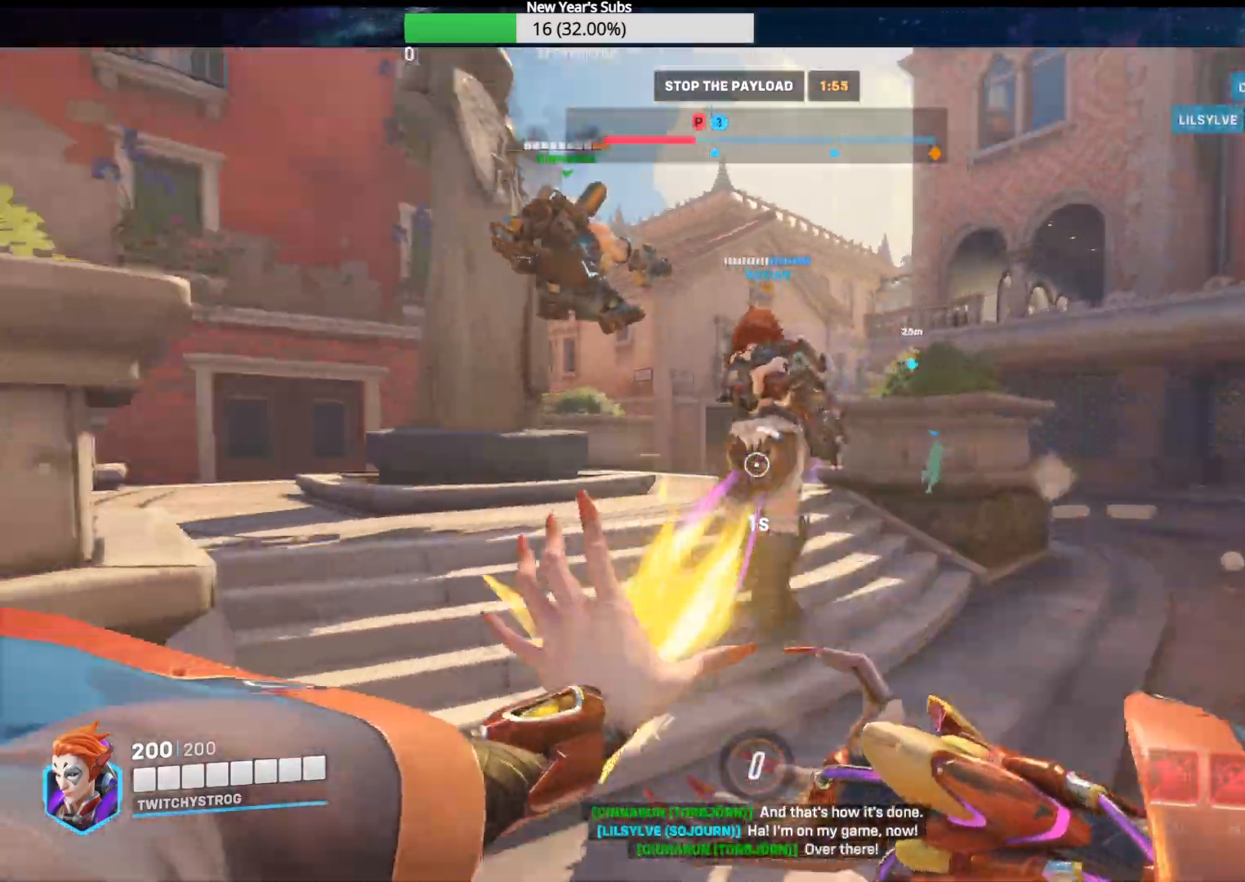
{"buttons": [], "left_stick": "up-left", "right_stick": "left", "events": [[17, "left_stick", "up"], [133, "right_stick", "right"], [217, "left_stick", "up-left"], [417, "right_stick", "center"], [500, "right_stick", "left"]]}
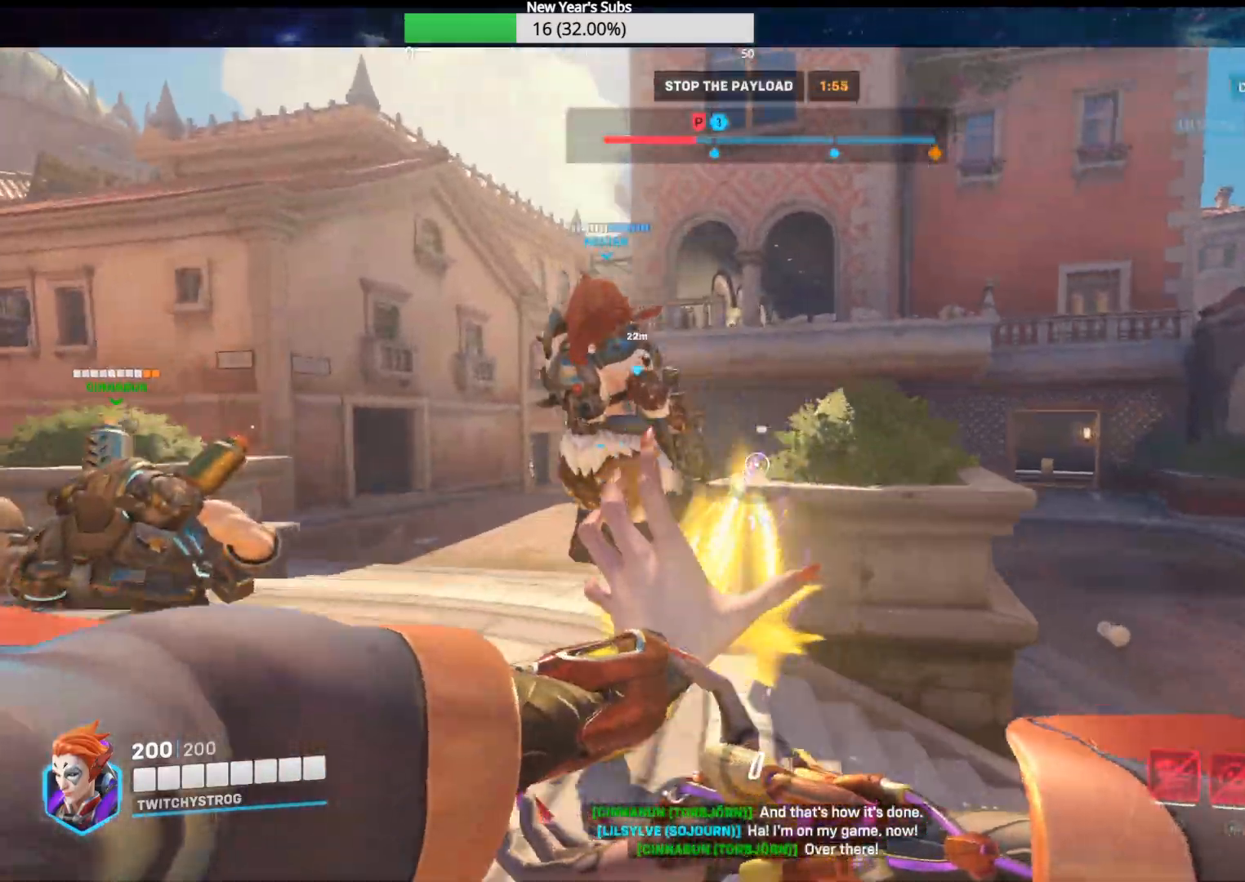
{"buttons": [], "left_stick": "up-left", "right_stick": "center", "events": [[233, "right_stick", "right"], [367, "right_stick", "up-right"], [500, "right_stick", "center"]]}
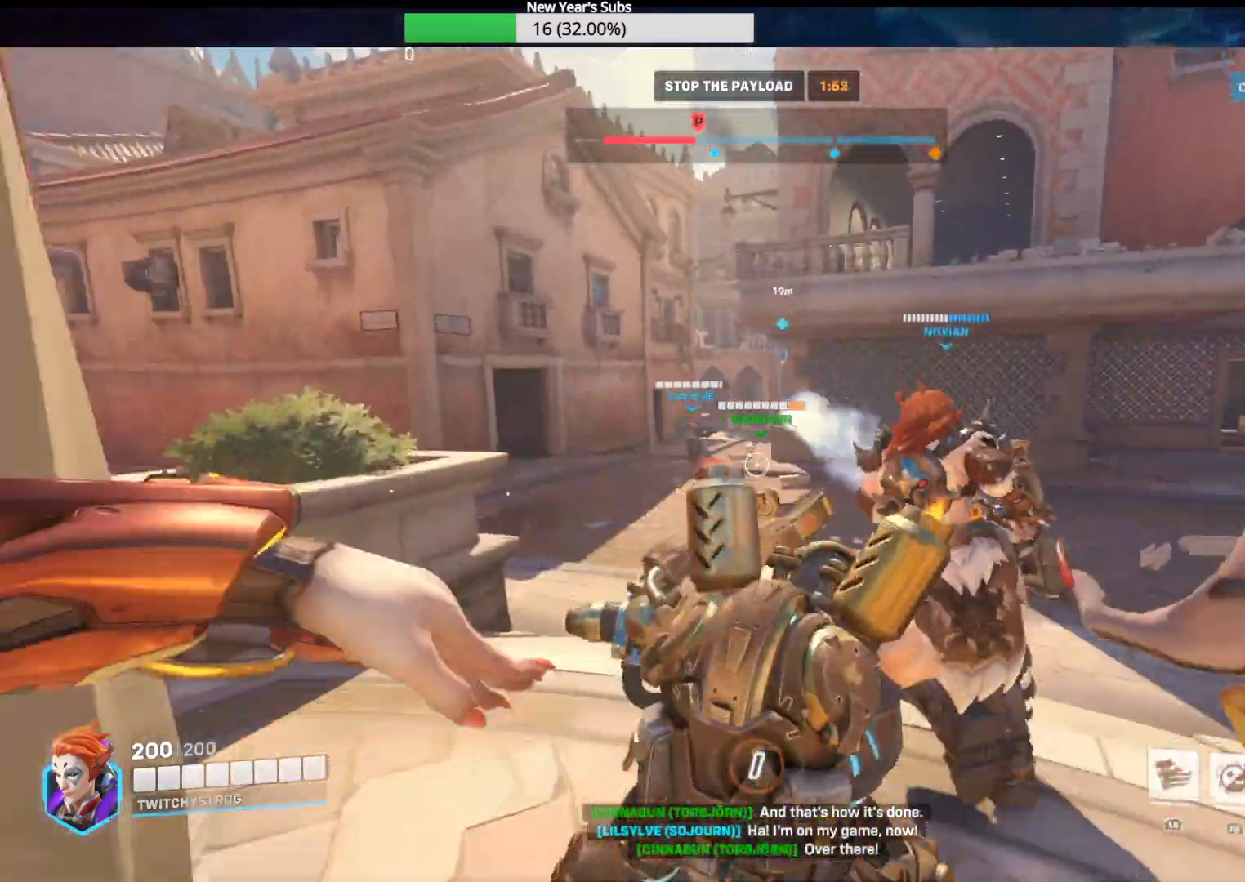
{"buttons": ["L2"], "left_stick": "up", "right_stick": "center", "events": [[450, "L2", "down"], [500, "left_stick", "up"]]}
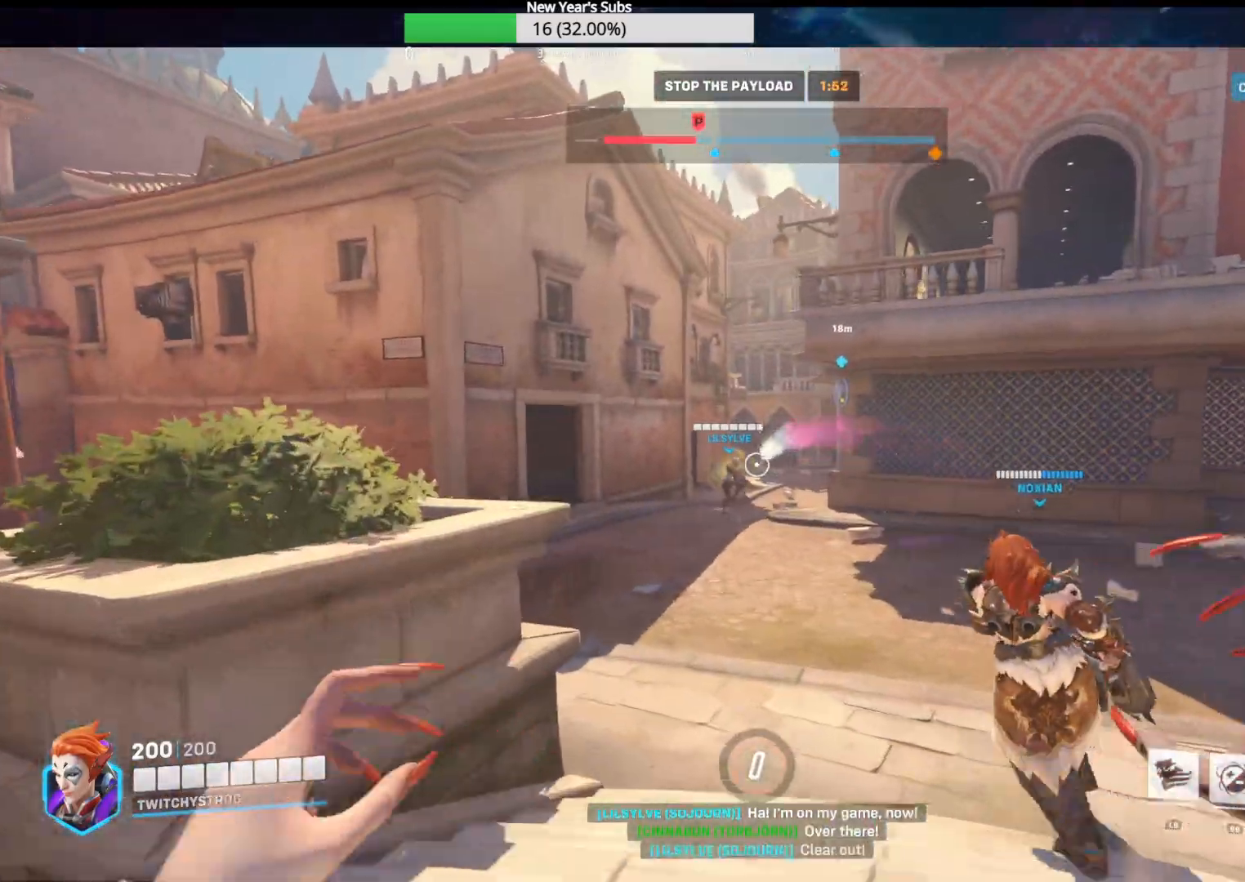
{"buttons": ["R2"], "left_stick": "down", "right_stick": "center", "events": [[67, "R2", "down"], [167, "L2", "up"], [217, "left_stick", "right"], [250, "R1", "down"], [283, "left_stick", "down-right"], [333, "R1", "up"], [417, "R1", "down"], [450, "left_stick", "down"], [500, "R1", "up"]]}
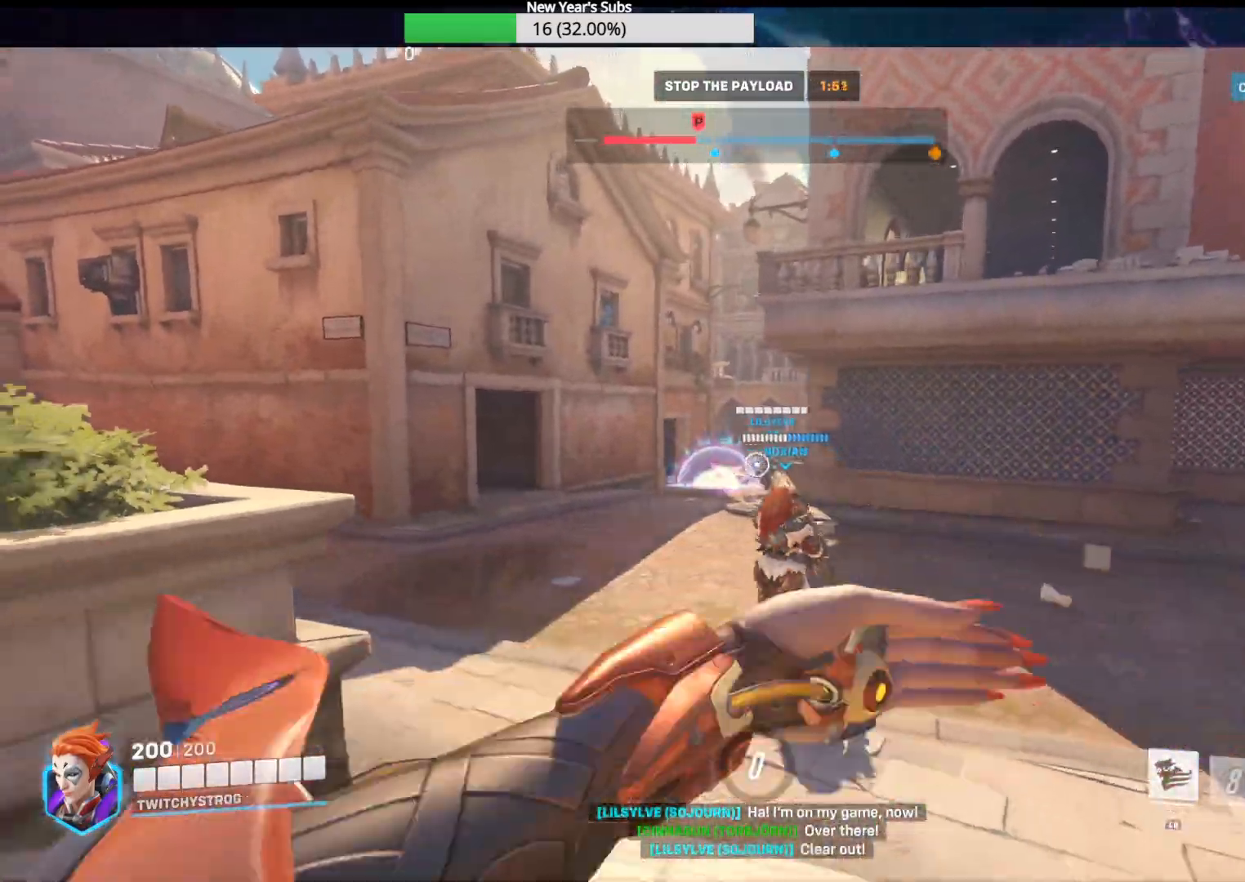
{"buttons": [], "left_stick": "down", "right_stick": "left", "events": [[67, "right_stick", "down-left"], [100, "R2", "up"], [350, "right_stick", "left"]]}
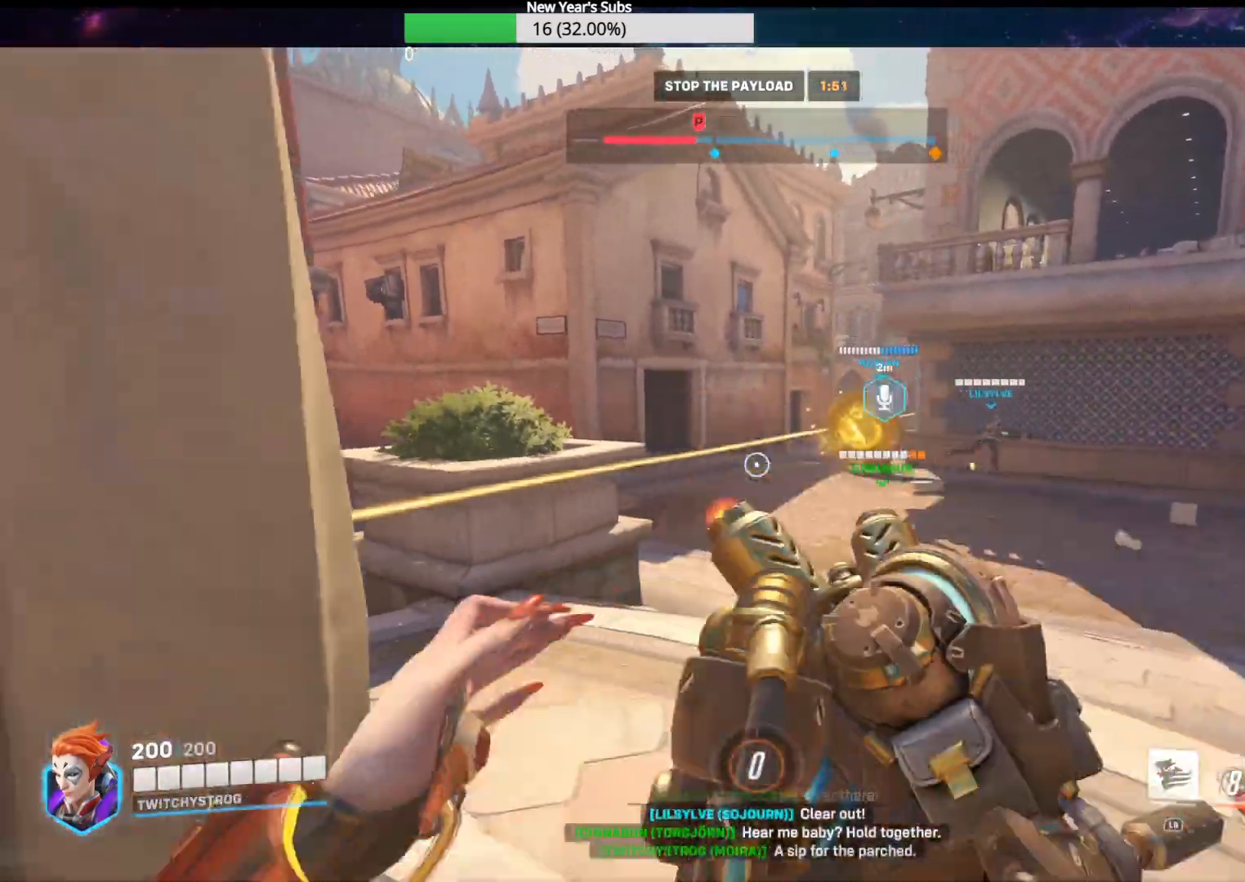
{"buttons": [], "left_stick": "down", "right_stick": "center", "events": [[133, "left_stick", "down-right"], [150, "right_stick", "center"], [450, "left_stick", "down"]]}
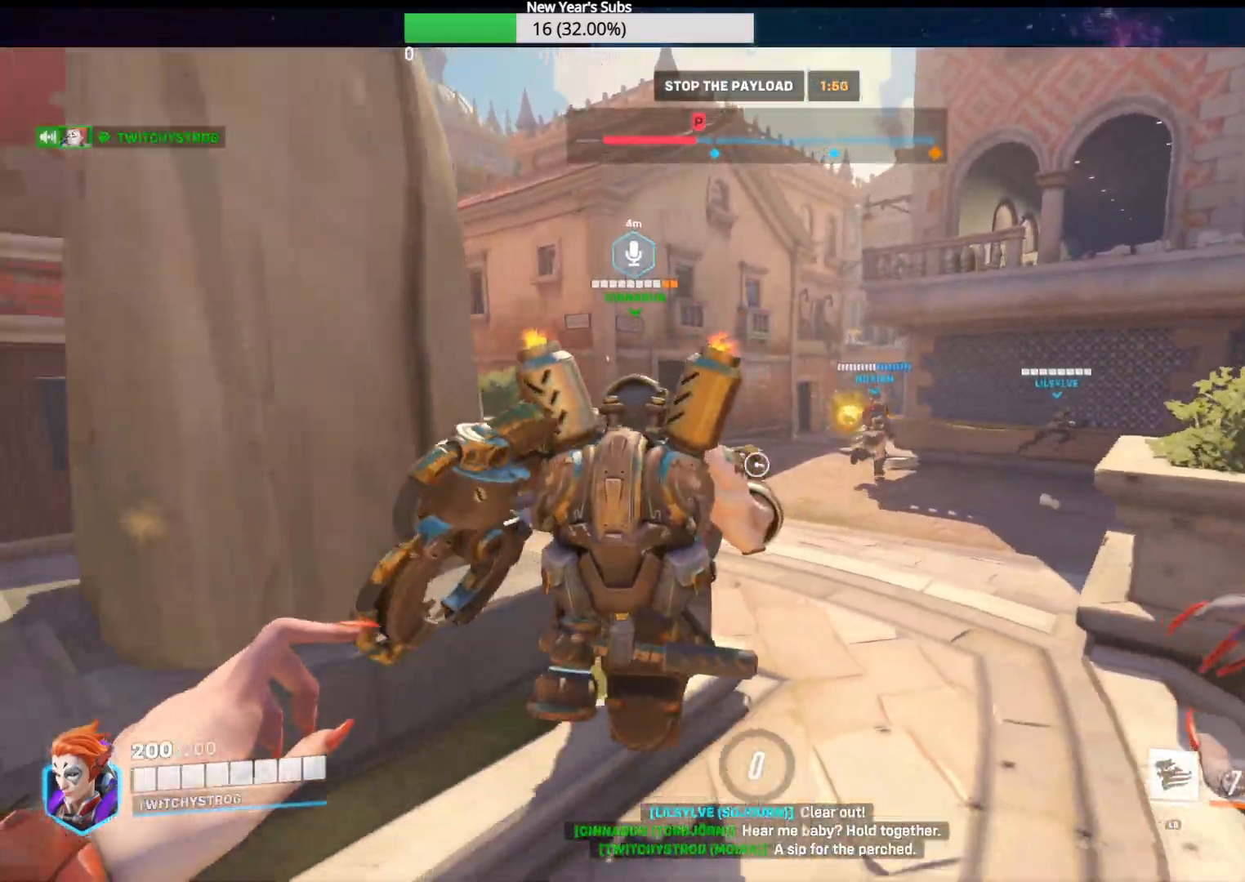
{"buttons": [], "left_stick": "down-right", "right_stick": "center", "events": [[267, "left_stick", "down-right"]]}